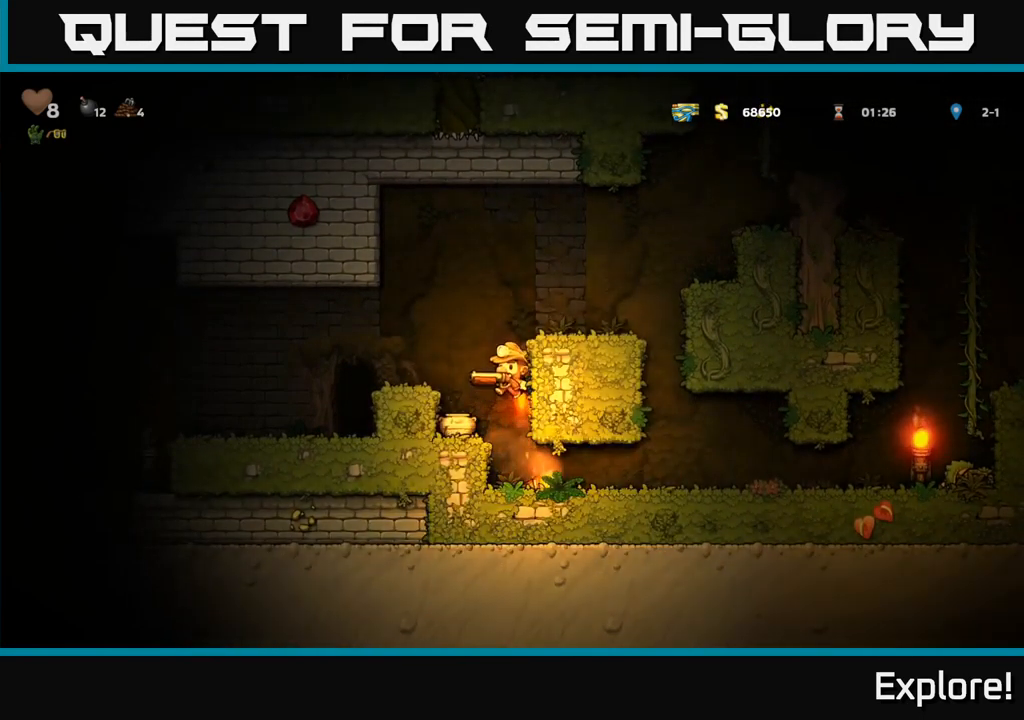
Gameplay with a controller (Xbox layout); each line is a JSON object with the inputs held at the frame after it. "events" lists button and stick changes between this image and that frame as [ms after this image, input, new state], when the widget could be followed in between. Not read: left_stick.
{"buttons": ["DPAD_LEFT"], "right_stick": "center", "events": [[150, "A", "down"], [250, "DPAD_LEFT", "down"], [300, "A", "up"]]}
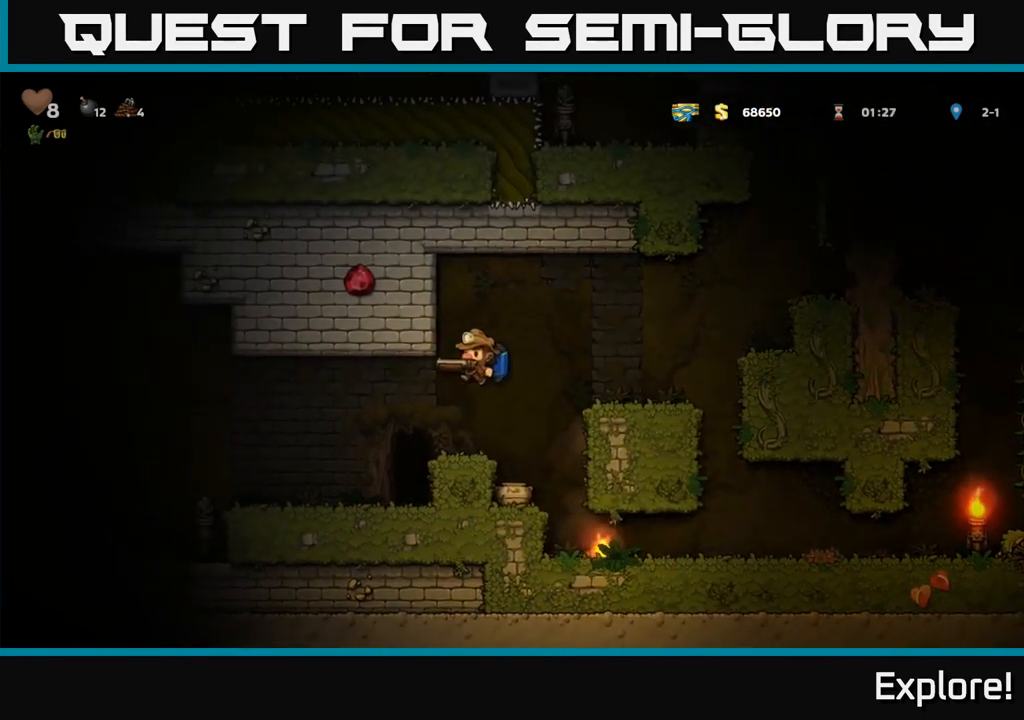
{"buttons": [], "right_stick": "center", "events": [[117, "DPAD_LEFT", "up"]]}
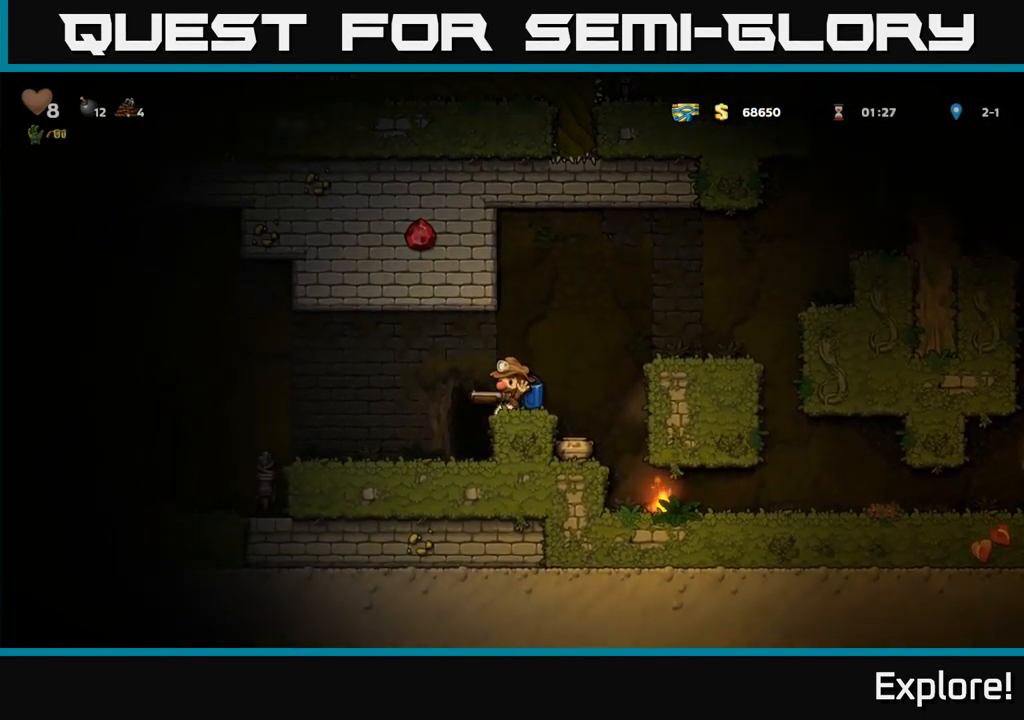
{"buttons": [], "right_stick": "center", "events": [[116, "DPAD_LEFT", "down"], [216, "DPAD_LEFT", "up"]]}
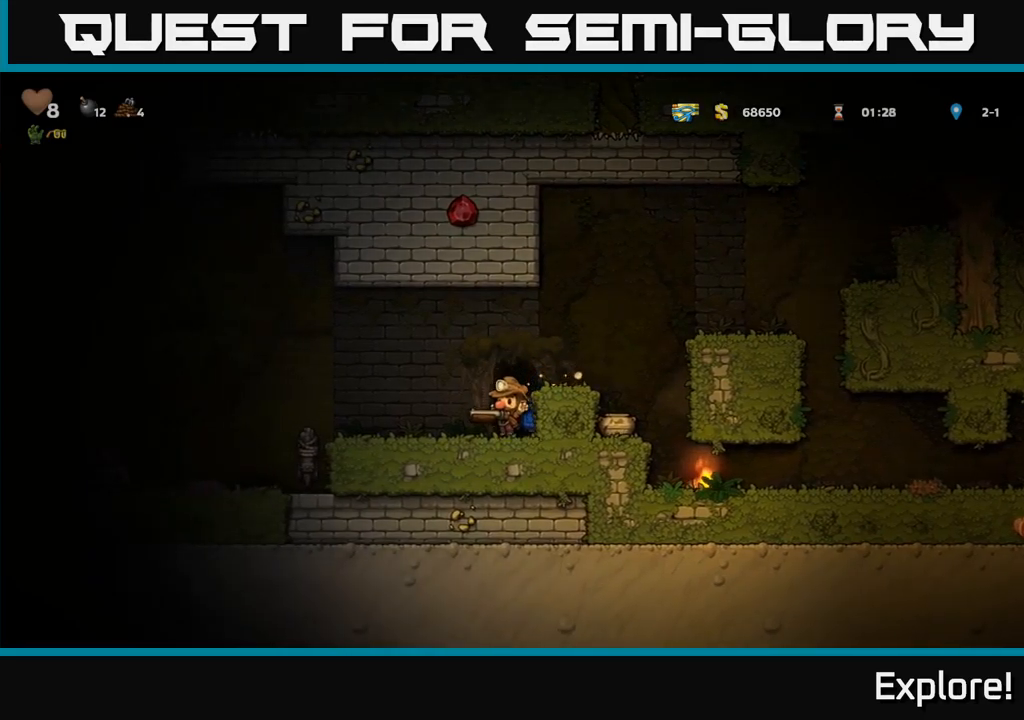
{"buttons": [], "right_stick": "center", "events": [[17, "X", "down"], [133, "X", "up"]]}
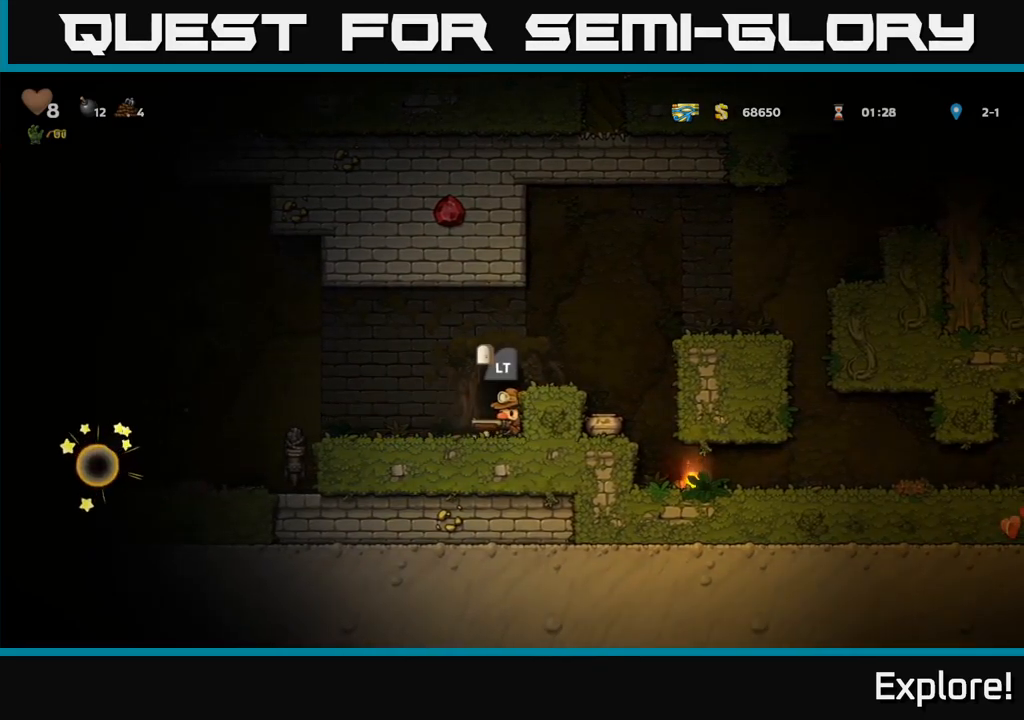
{"buttons": [], "right_stick": "center", "events": []}
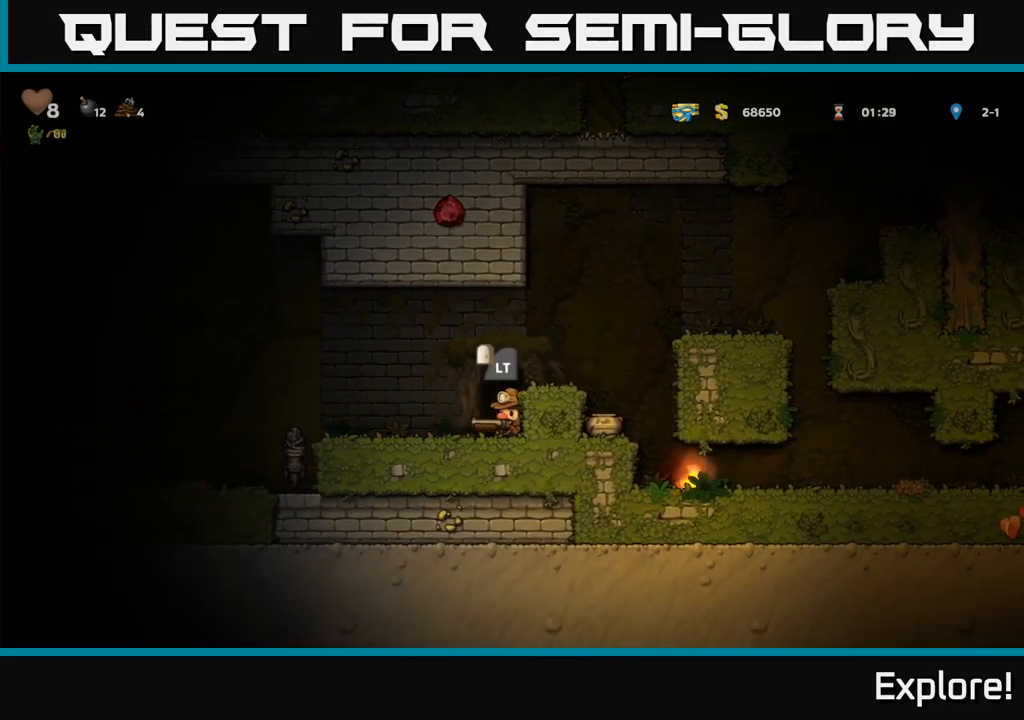
{"buttons": [], "right_stick": "center", "events": [[33, "DPAD_LEFT", "down"], [150, "DPAD_LEFT", "up"], [150, "X", "down"], [250, "X", "up"]]}
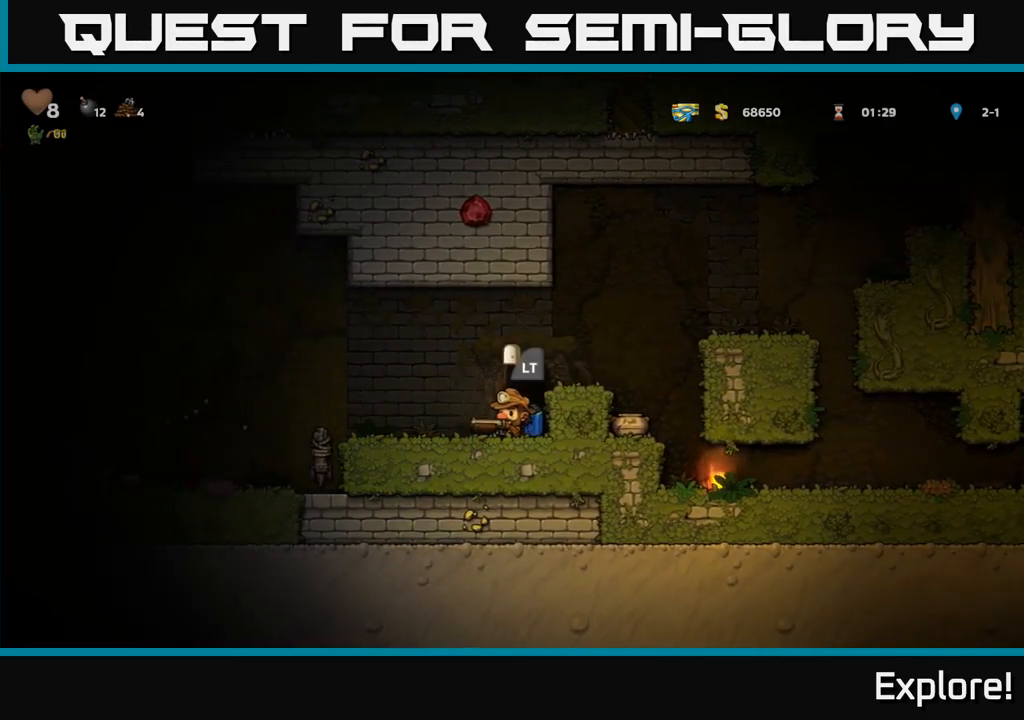
{"buttons": [], "right_stick": "center", "events": []}
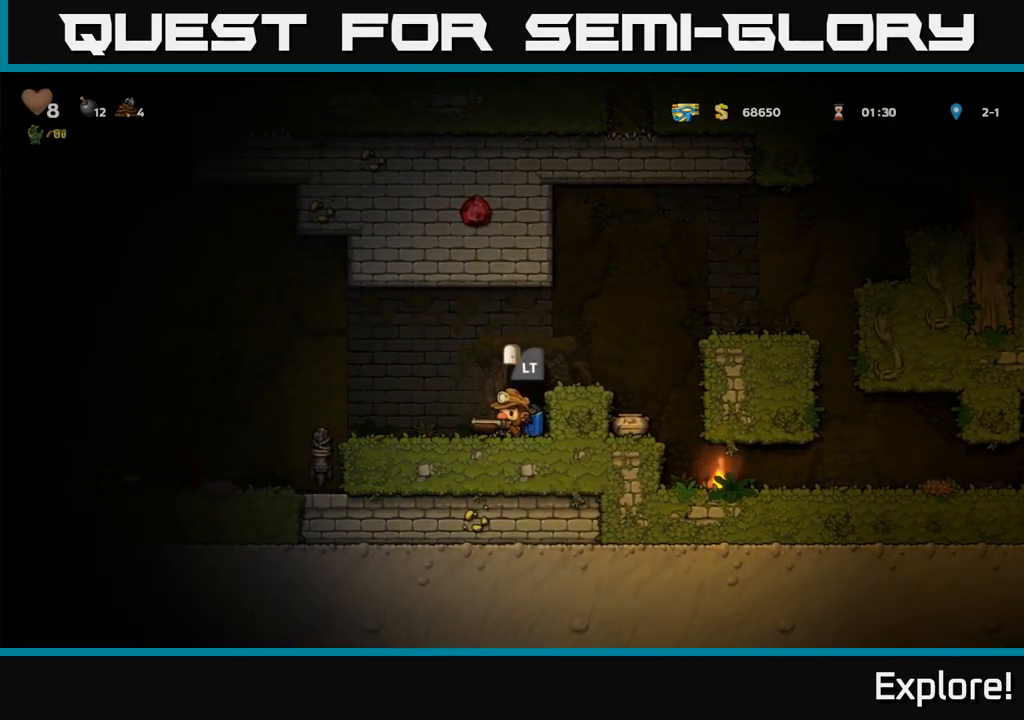
{"buttons": [], "right_stick": "center", "events": [[100, "DPAD_LEFT", "down"], [150, "A", "down"], [167, "DPAD_LEFT", "up"], [183, "X", "down"], [217, "A", "up"], [283, "X", "up"]]}
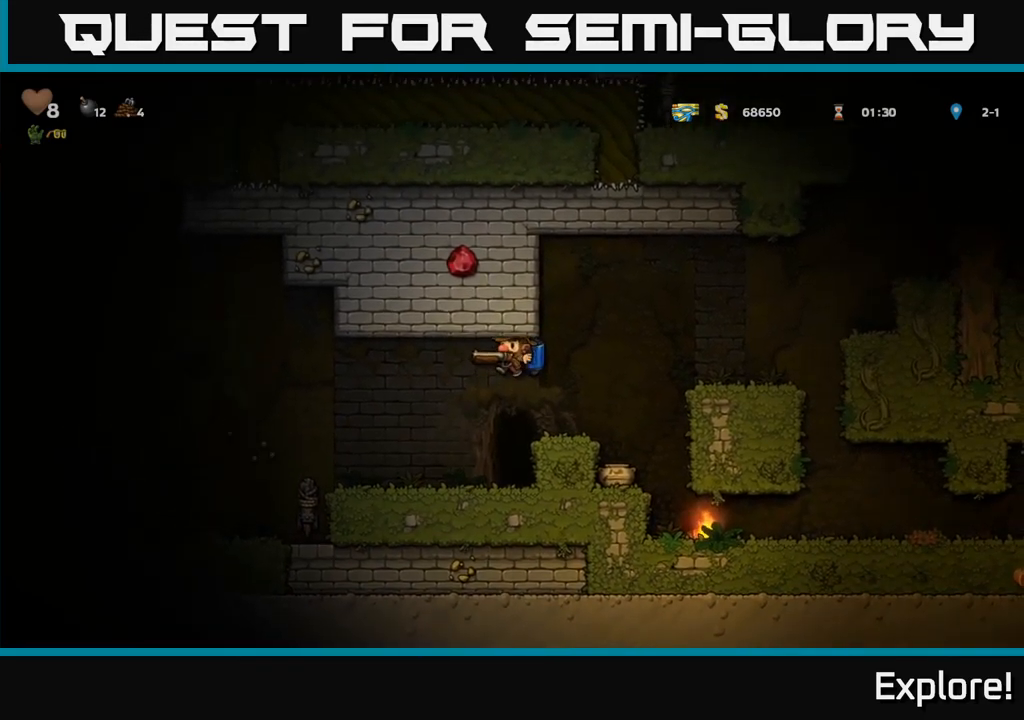
{"buttons": [], "right_stick": "center", "events": []}
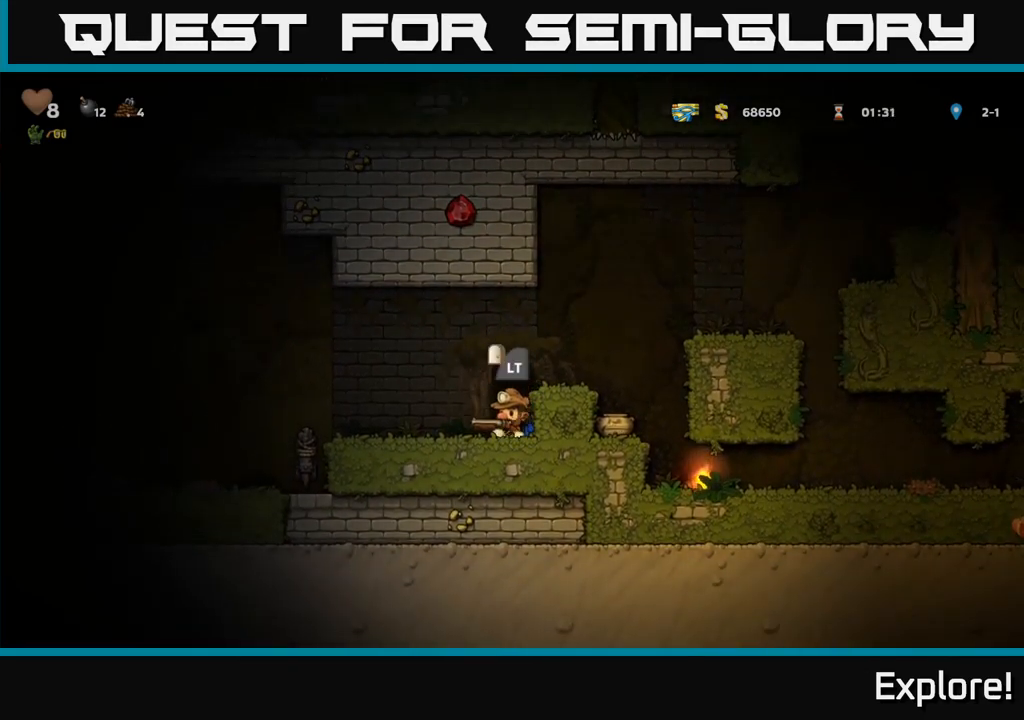
{"buttons": [], "right_stick": "center", "events": [[100, "DPAD_LEFT", "down"], [200, "X", "down"], [267, "DPAD_LEFT", "up"], [267, "X", "up"]]}
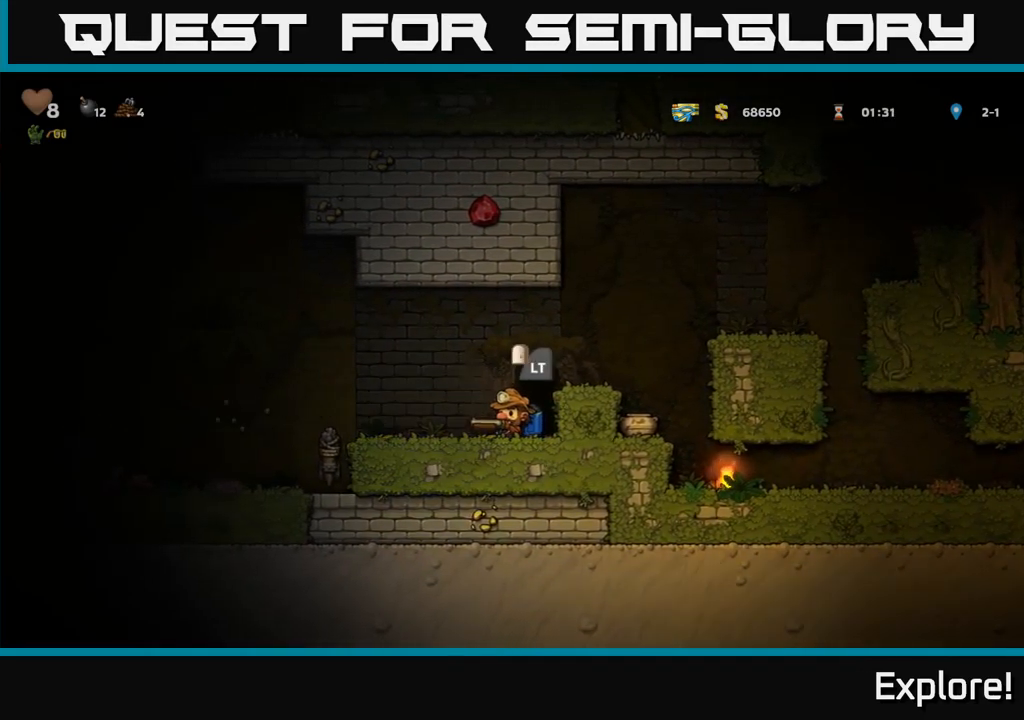
{"buttons": [], "right_stick": "center", "events": []}
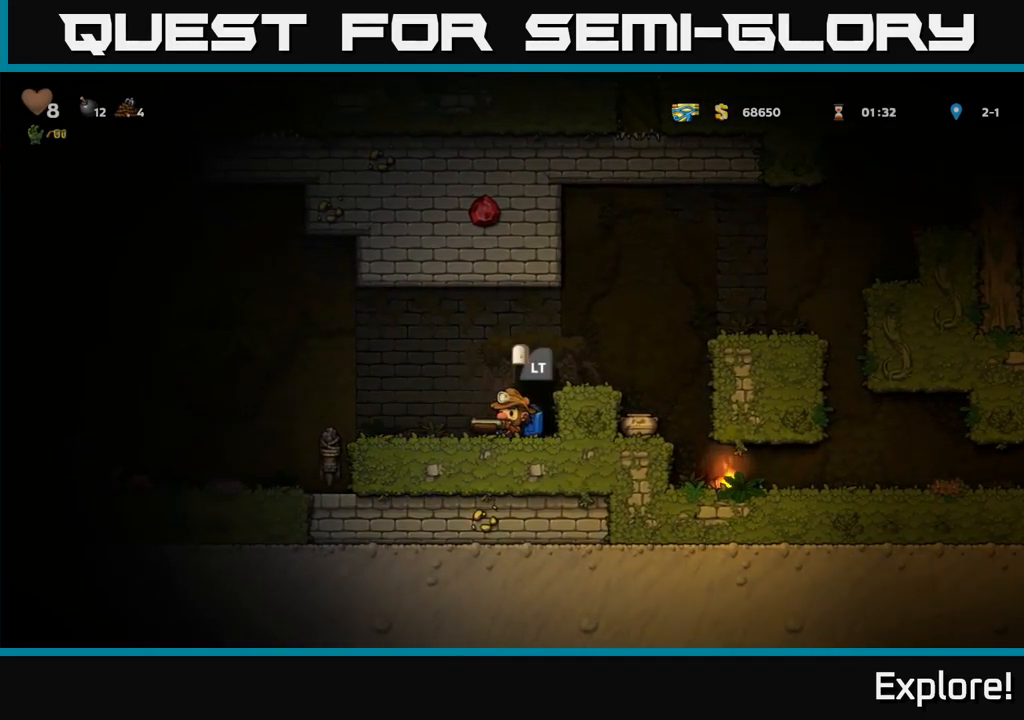
{"buttons": [], "right_stick": "center", "events": [[33, "DPAD_LEFT", "down"], [100, "A", "down"], [167, "X", "down"], [183, "A", "up"], [217, "X", "up"], [300, "DPAD_LEFT", "up"]]}
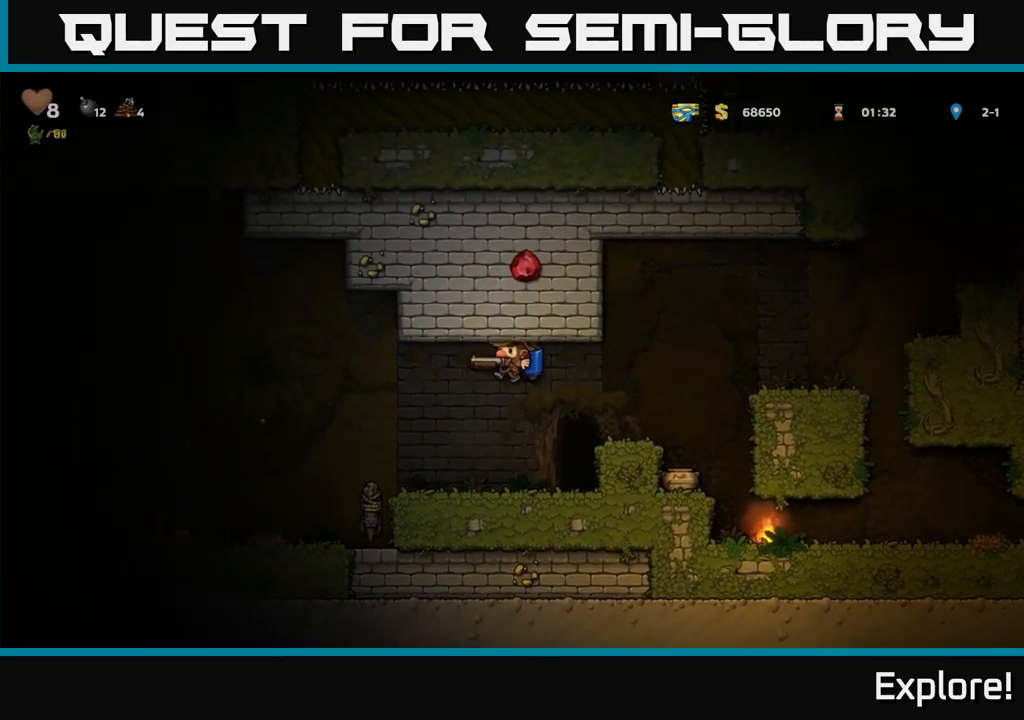
{"buttons": [], "right_stick": "center", "events": []}
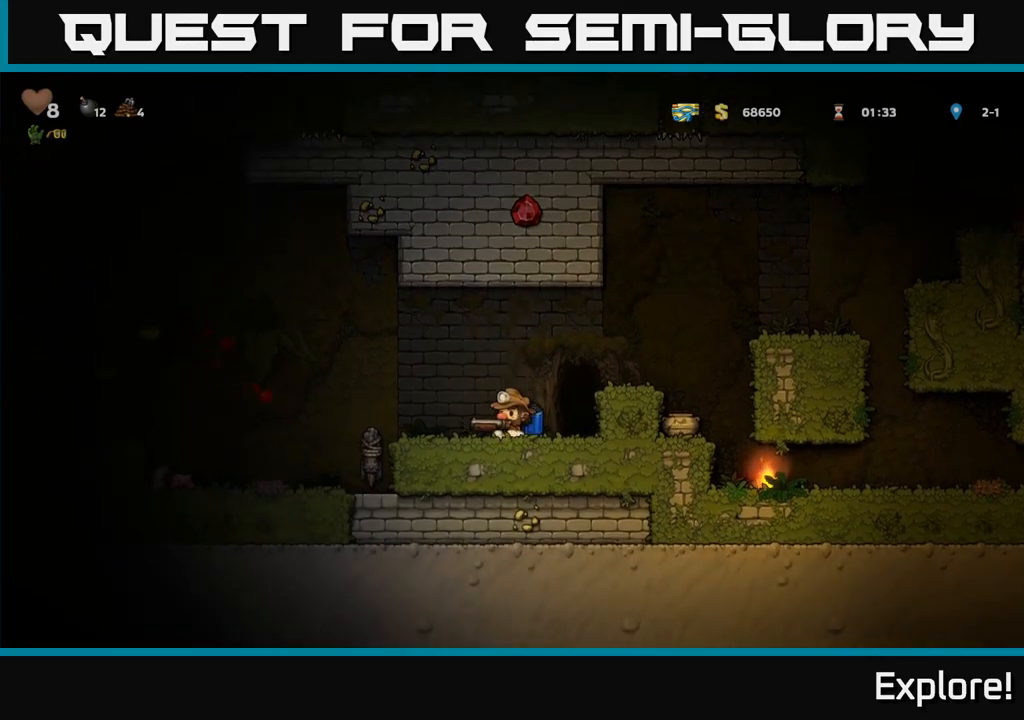
{"buttons": ["X", "DPAD_DOWN"], "right_stick": "center", "events": [[317, "DPAD_RIGHT", "down"], [417, "DPAD_DOWN", "down"], [434, "DPAD_RIGHT", "up"], [467, "X", "down"]]}
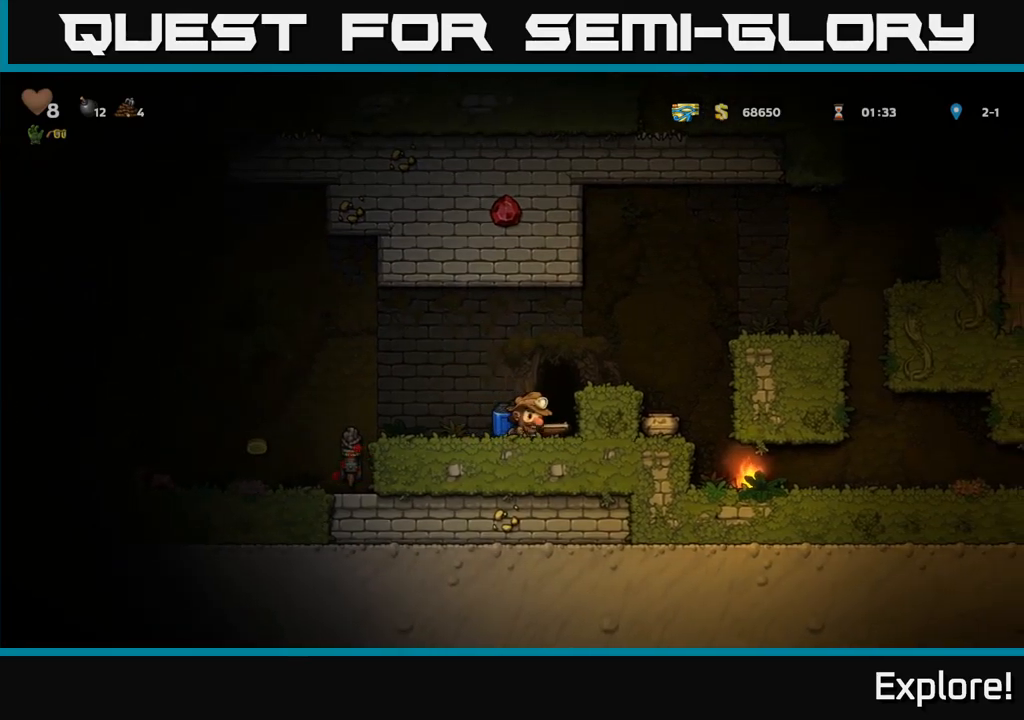
{"buttons": ["DPAD_LEFT"], "right_stick": "center", "events": [[34, "X", "up"], [100, "DPAD_DOWN", "up"], [100, "DPAD_LEFT", "down"]]}
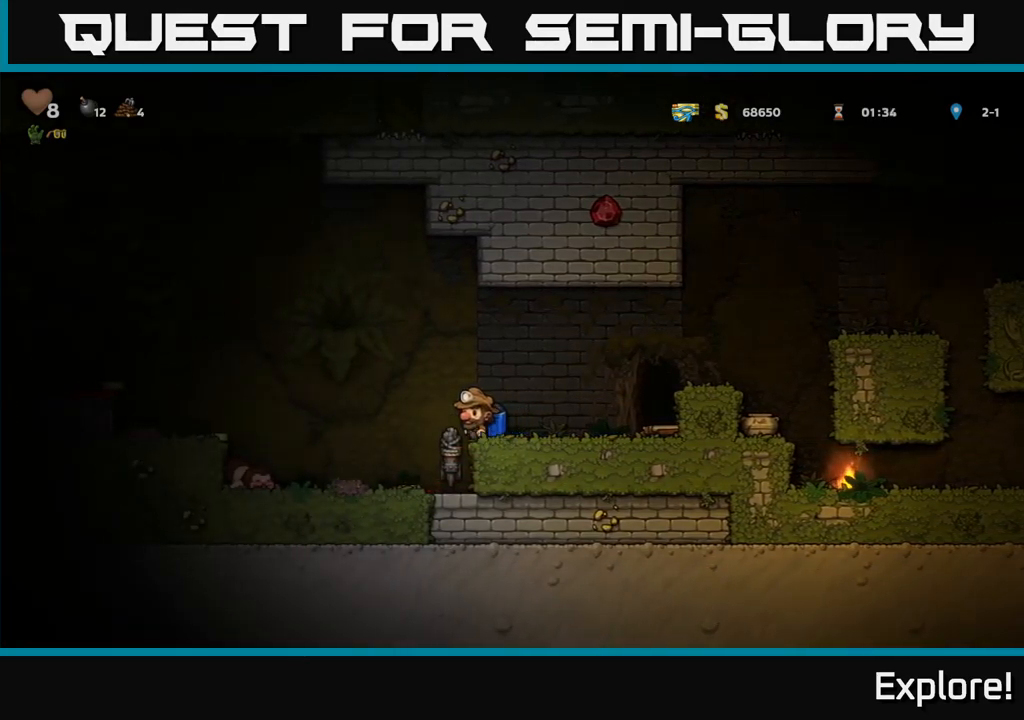
{"buttons": ["DPAD_LEFT"], "right_stick": "center", "events": [[167, "DPAD_LEFT", "up"], [217, "DPAD_RIGHT", "down"], [417, "DPAD_RIGHT", "up"], [467, "DPAD_LEFT", "down"]]}
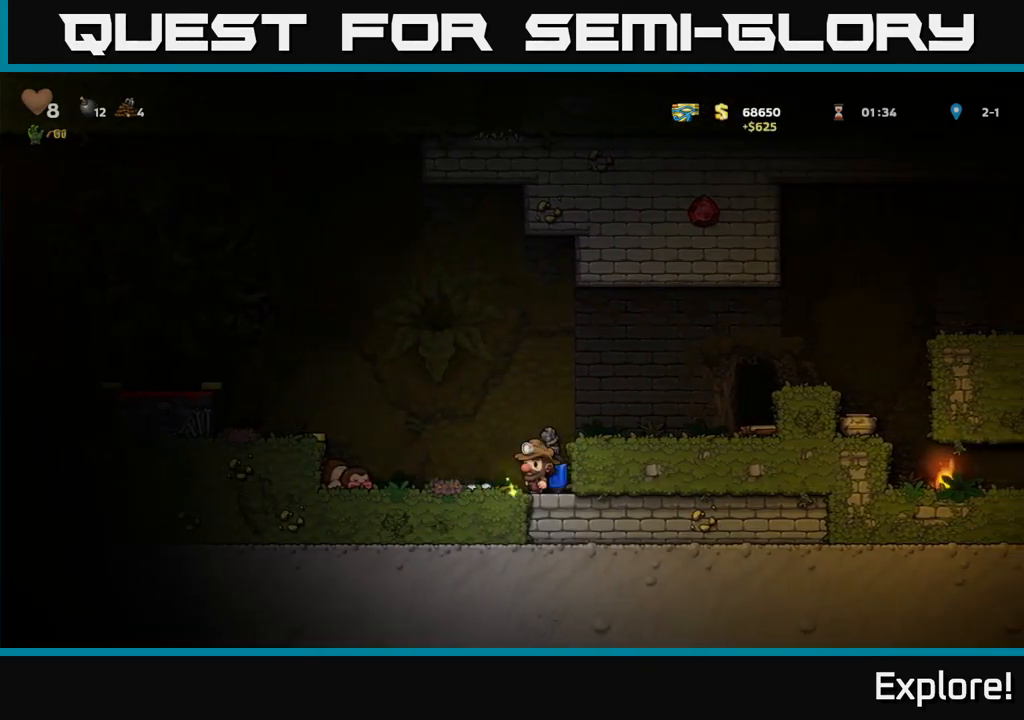
{"buttons": [], "right_stick": "center", "events": [[500, "DPAD_LEFT", "up"]]}
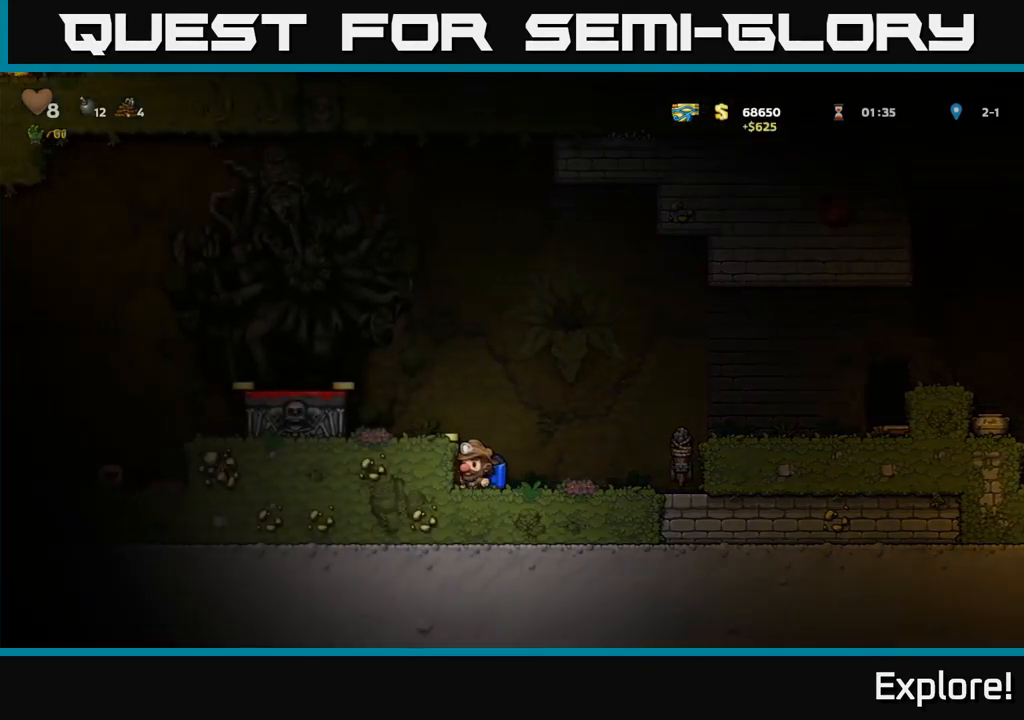
{"buttons": [], "right_stick": "center", "events": [[150, "A", "down"], [317, "A", "up"], [334, "DPAD_LEFT", "down"], [450, "DPAD_LEFT", "up"]]}
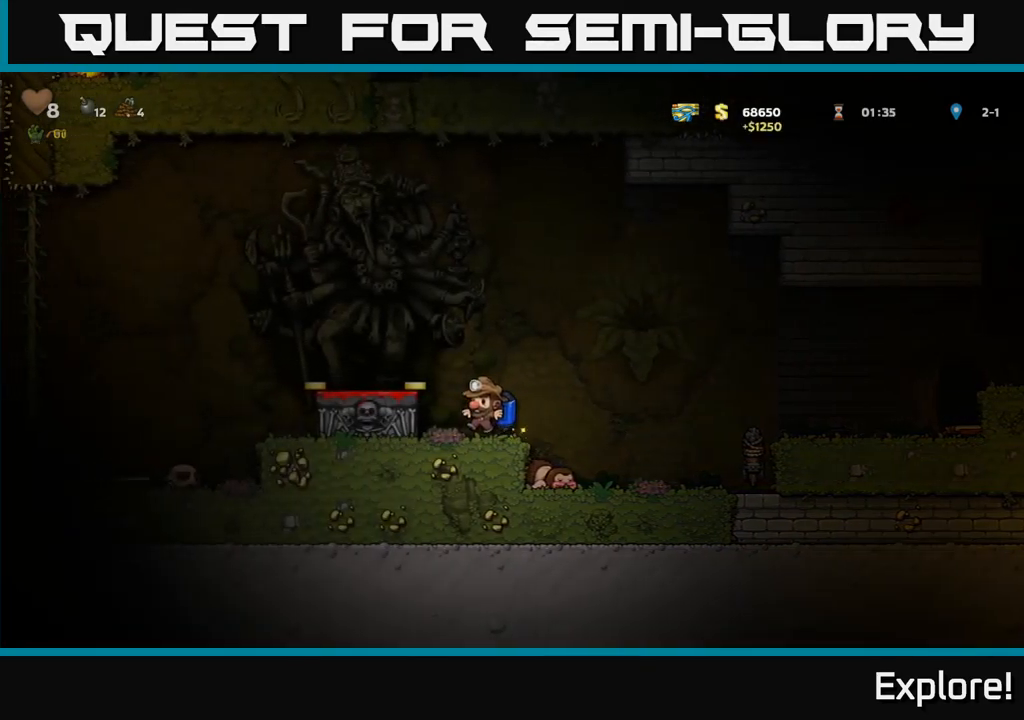
{"buttons": ["DPAD_LEFT"], "right_stick": "center", "events": [[134, "A", "down"], [167, "DPAD_LEFT", "down"], [234, "A", "up"], [300, "DPAD_LEFT", "up"], [450, "DPAD_LEFT", "down"]]}
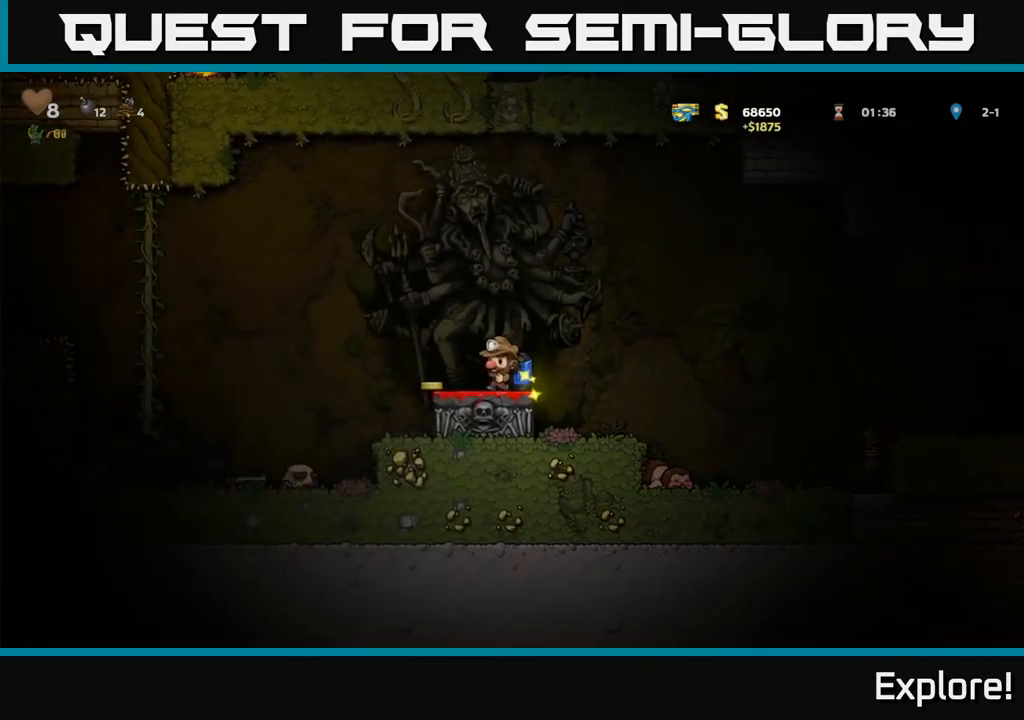
{"buttons": [], "right_stick": "center", "events": [[350, "DPAD_LEFT", "up"]]}
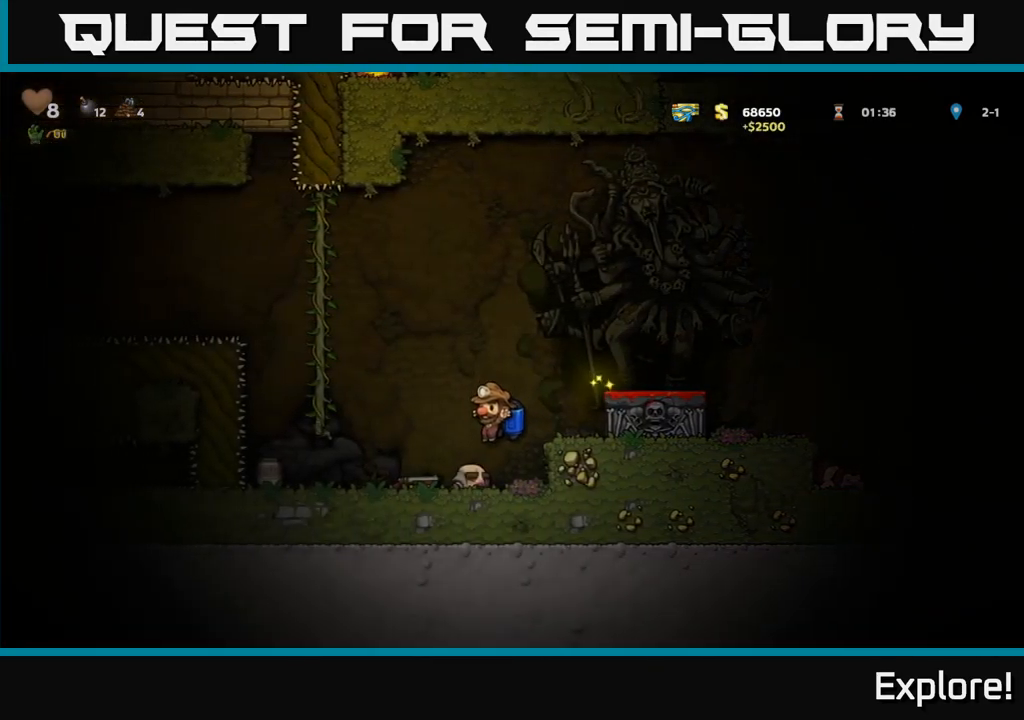
{"buttons": ["A", "DPAD_RIGHT"], "right_stick": "center", "events": [[50, "DPAD_DOWN", "down"], [167, "X", "down"], [250, "X", "up"], [267, "DPAD_DOWN", "up"], [317, "A", "down"], [417, "A", "up"], [484, "A", "down"], [484, "DPAD_RIGHT", "down"]]}
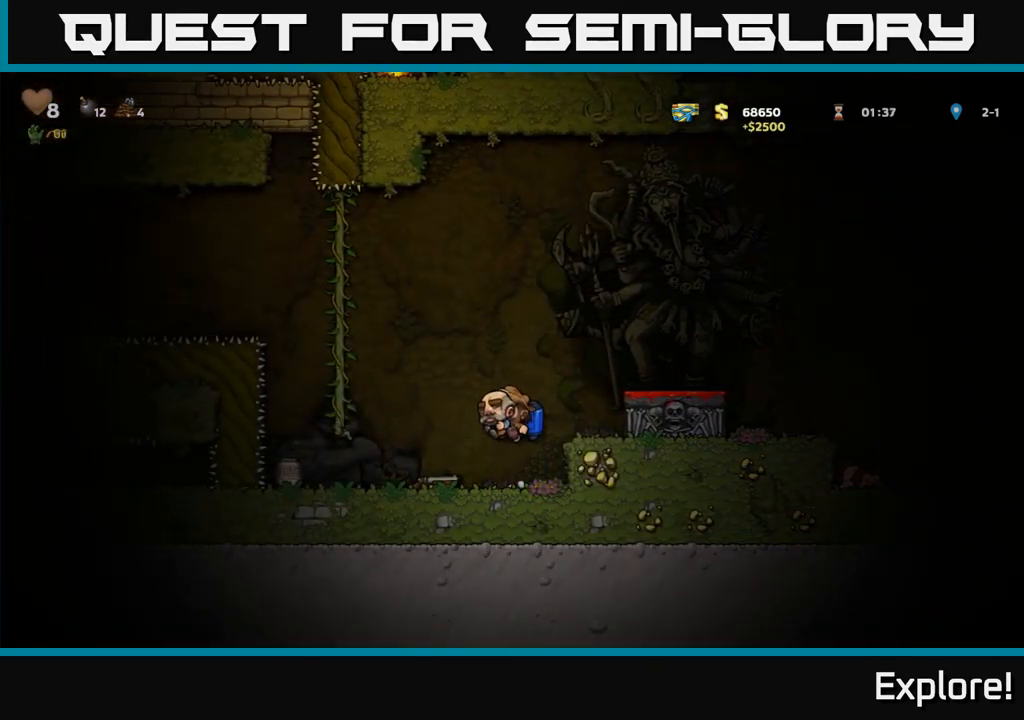
{"buttons": ["X", "DPAD_DOWN"], "right_stick": "center", "events": [[117, "A", "up"], [267, "DPAD_RIGHT", "up"], [367, "DPAD_DOWN", "down"], [450, "X", "down"]]}
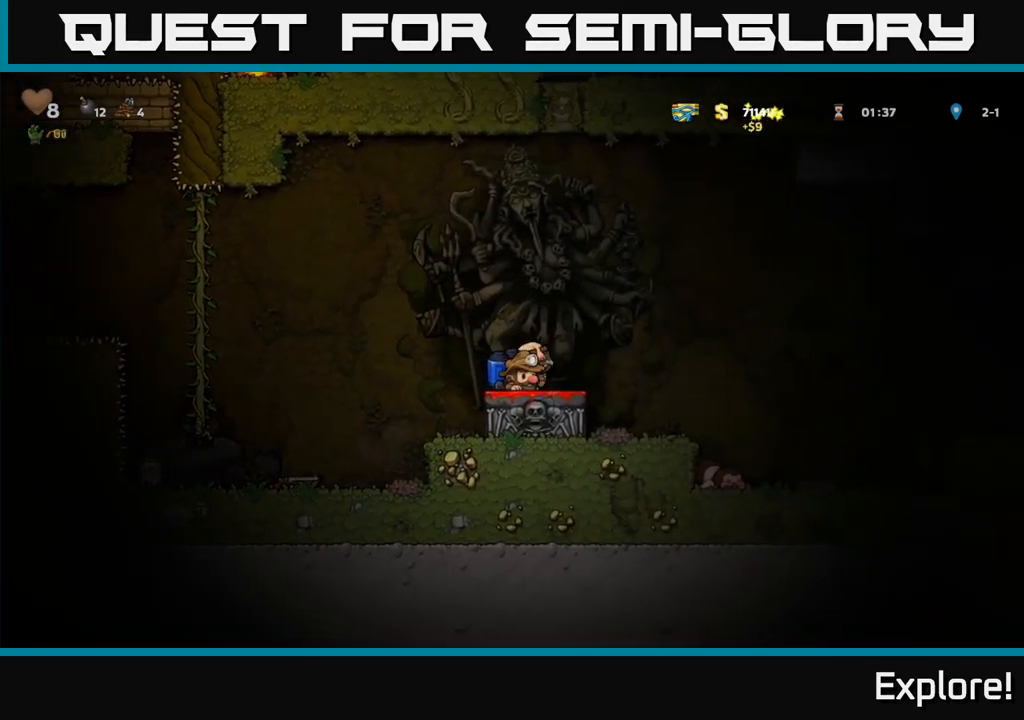
{"buttons": ["DPAD_RIGHT"], "right_stick": "center", "events": [[17, "DPAD_DOWN", "up"], [34, "X", "up"], [117, "A", "down"], [117, "DPAD_RIGHT", "down"], [234, "A", "up"]]}
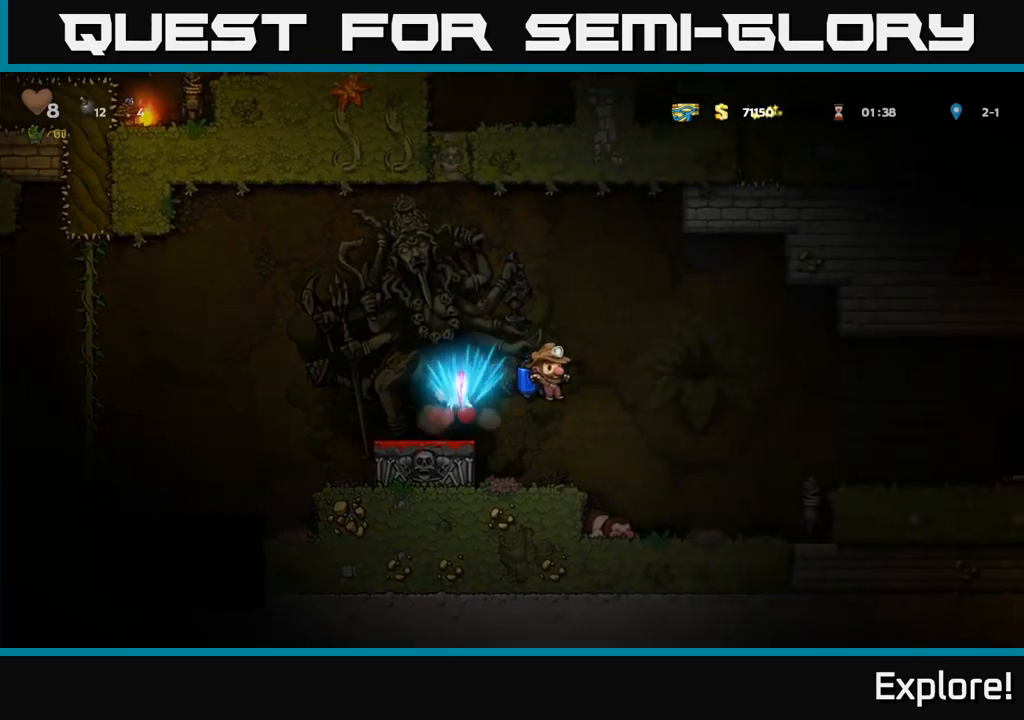
{"buttons": ["X", "DPAD_DOWN"], "right_stick": "center", "events": [[183, "DPAD_RIGHT", "up"], [250, "DPAD_LEFT", "down"], [367, "DPAD_DOWN", "down"], [400, "DPAD_LEFT", "up"], [483, "X", "down"]]}
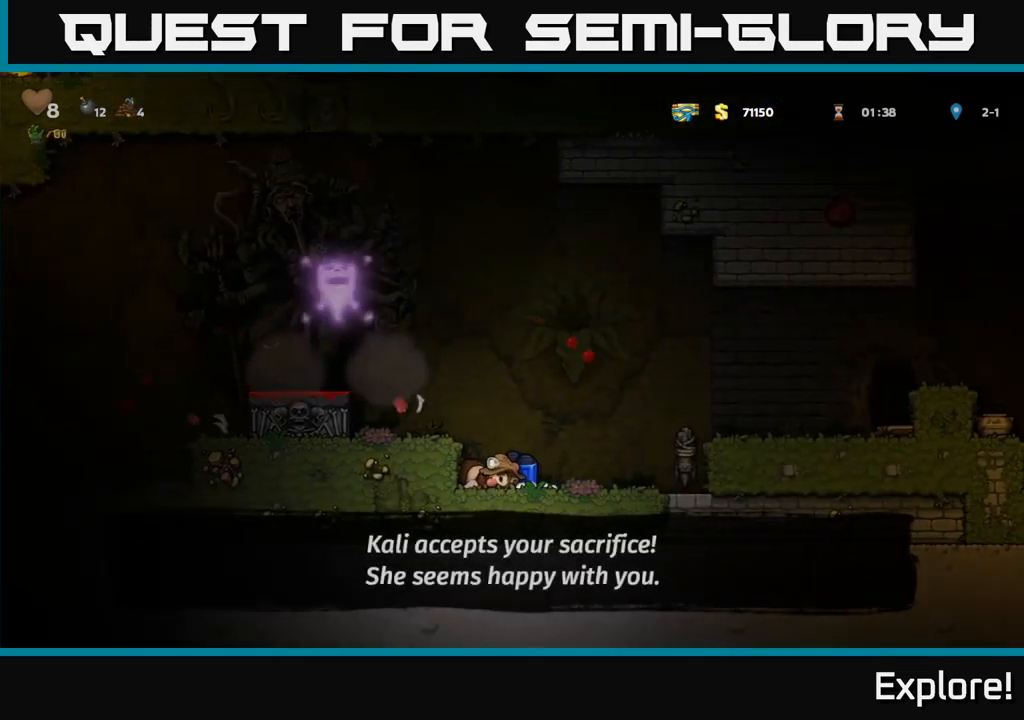
{"buttons": ["DPAD_LEFT"], "right_stick": "center", "events": [[83, "X", "up"], [117, "DPAD_DOWN", "up"], [150, "A", "down"], [150, "DPAD_LEFT", "down"], [267, "A", "up"], [317, "A", "down"], [450, "A", "up"]]}
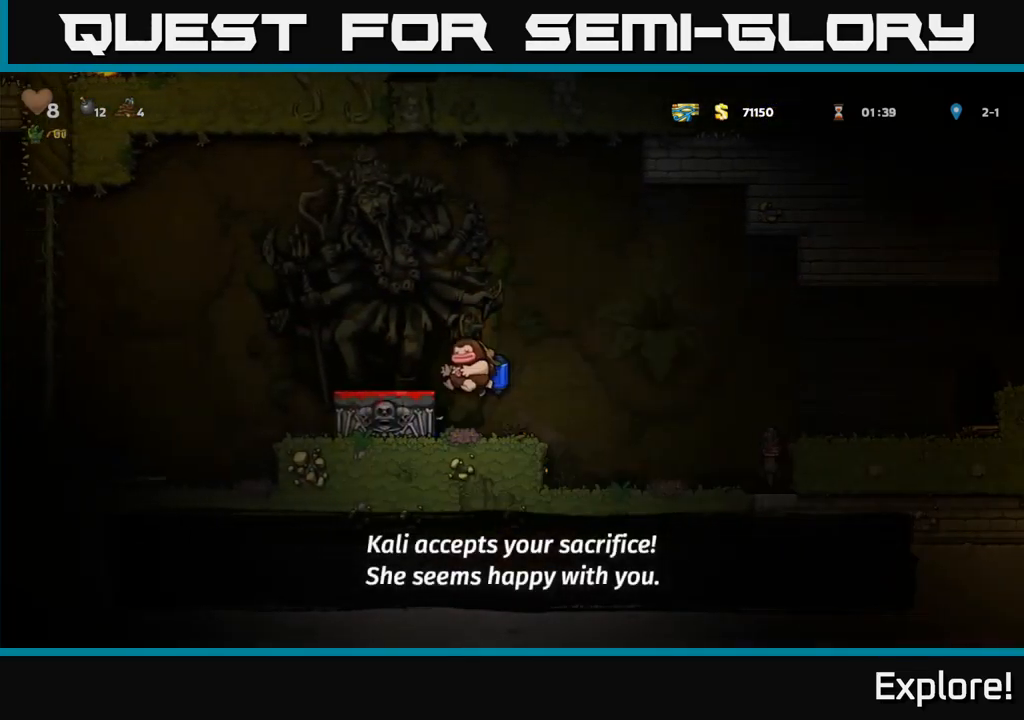
{"buttons": ["A", "DPAD_RIGHT"], "right_stick": "center", "events": [[67, "DPAD_LEFT", "up"], [133, "DPAD_DOWN", "down"], [300, "X", "down"], [383, "X", "up"], [400, "DPAD_DOWN", "up"], [433, "DPAD_RIGHT", "down"], [467, "A", "down"]]}
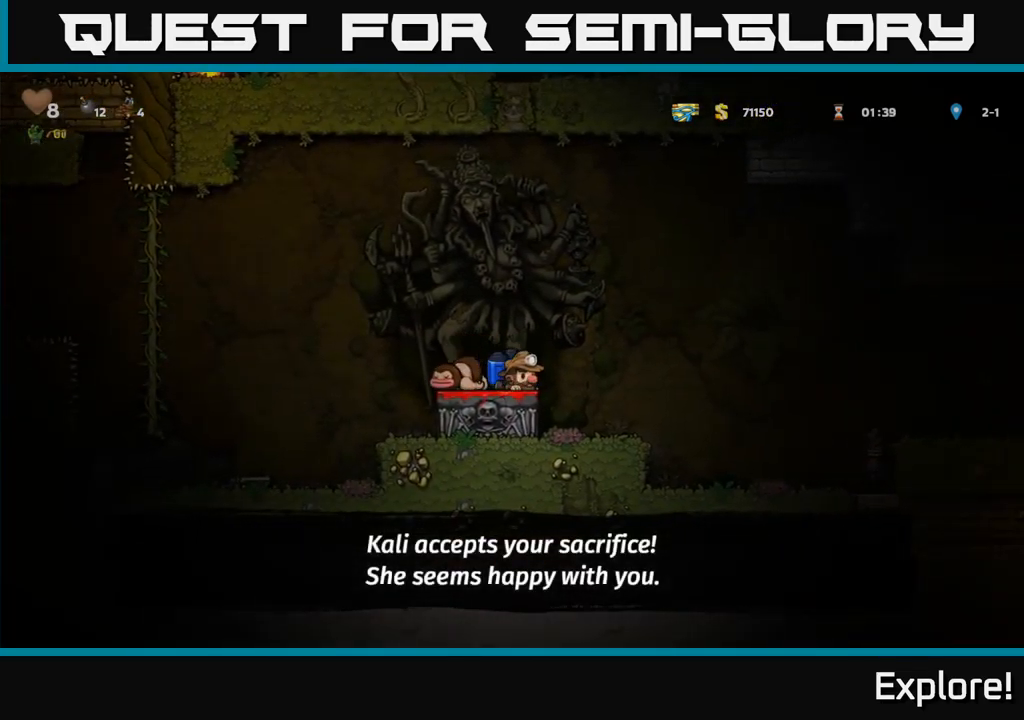
{"buttons": [], "right_stick": "center", "events": [[83, "A", "up"], [150, "DPAD_RIGHT", "up"]]}
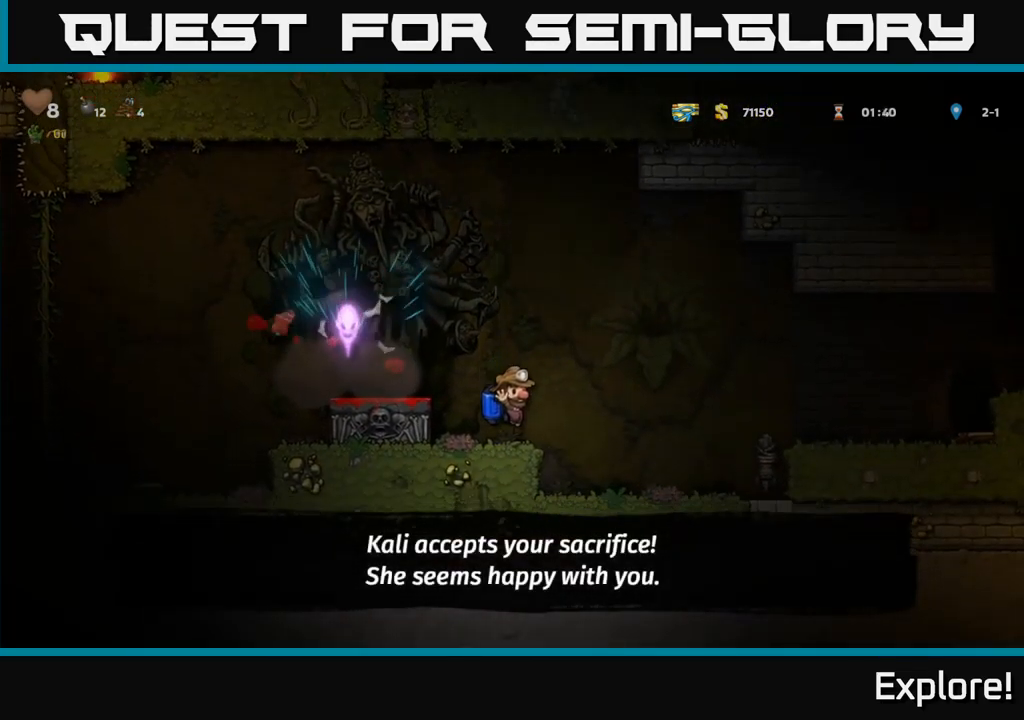
{"buttons": ["A", "DPAD_RIGHT"], "right_stick": "center", "events": [[167, "DPAD_RIGHT", "down"], [200, "A", "down"], [317, "A", "up"], [500, "A", "down"]]}
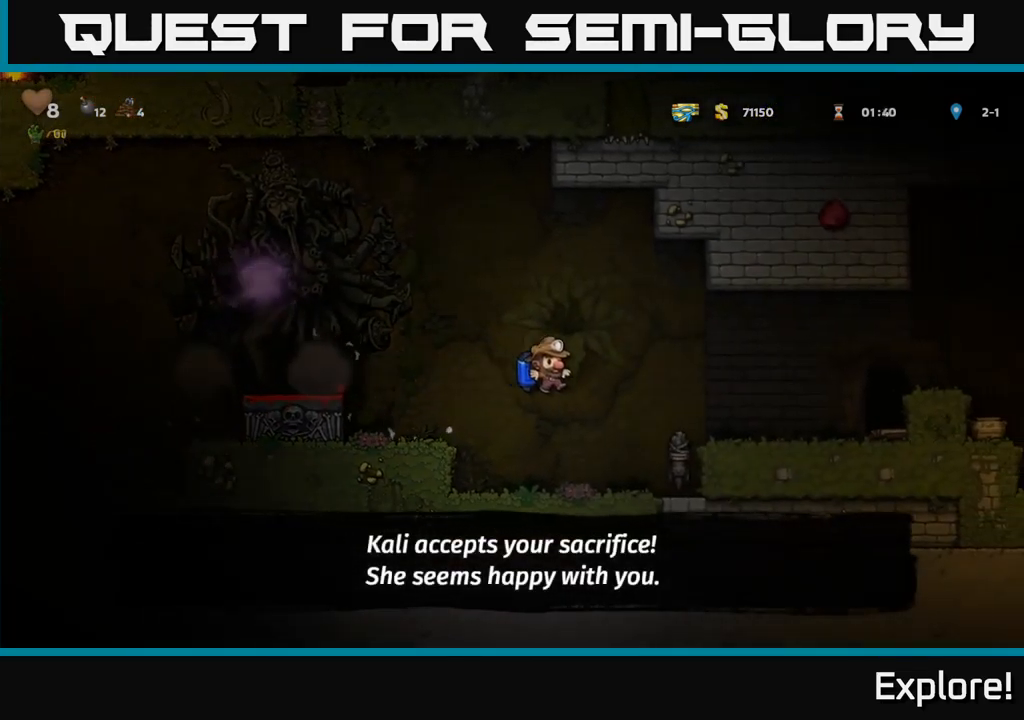
{"buttons": ["DPAD_RIGHT"], "right_stick": "center", "events": [[133, "A", "up"]]}
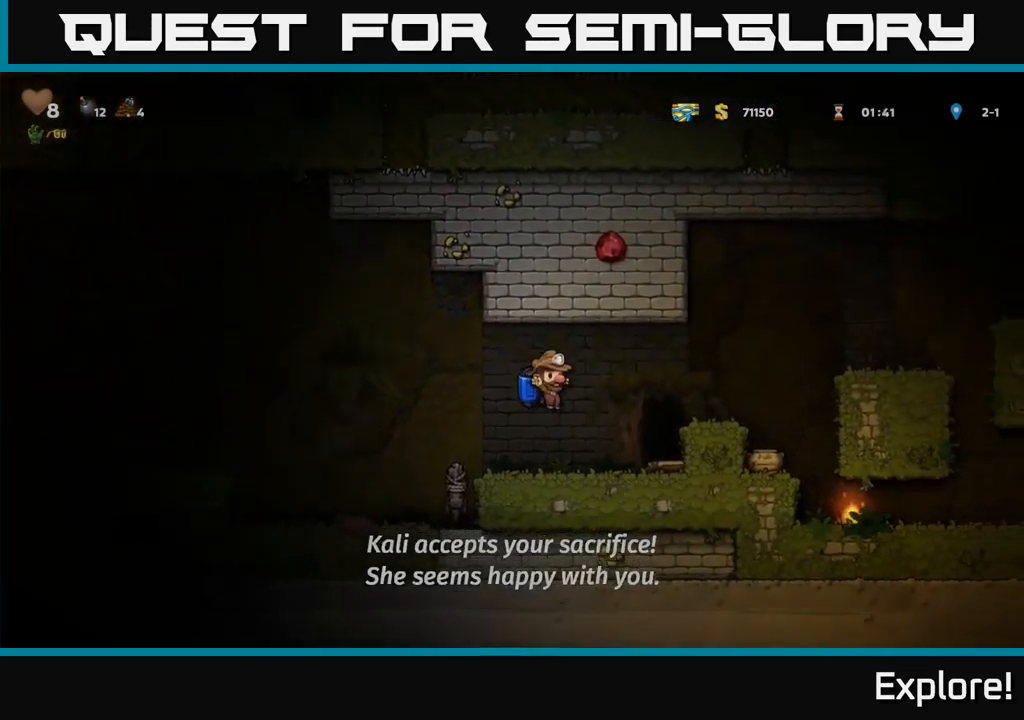
{"buttons": ["DPAD_RIGHT"], "right_stick": "center", "events": [[150, "A", "down"], [283, "A", "up"]]}